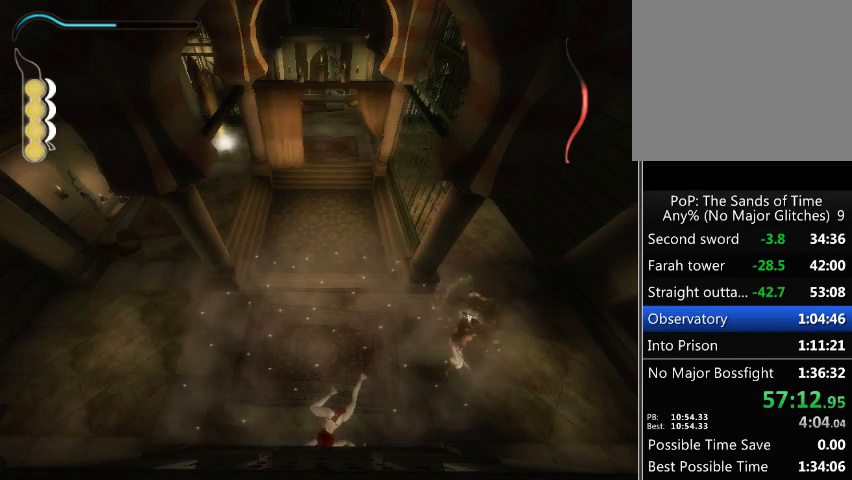
Gameplay with a controller (Xbox layout); each line is a JSON object with the inputs held at the frame after it. "events" lists button and stick changes between this image and that frame as [ms after this image, input, new state], when the widget could be followed in between. Not read: L3 R3.
{"buttons": ["Y"], "left_stick": "down-left", "right_stick": "center", "events": [[333, "Y", "down"], [433, "Y", "up"], [500, "Y", "down"]]}
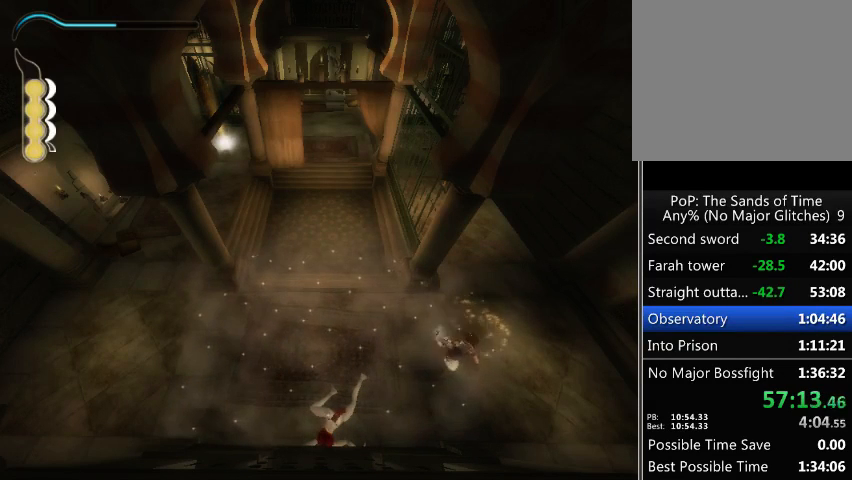
{"buttons": [], "left_stick": "left", "right_stick": "center", "events": [[67, "Y", "up"], [133, "Y", "down"], [167, "Y", "up"], [267, "Y", "down"], [333, "Y", "up"], [367, "left_stick", "left"], [400, "Y", "down"], [467, "Y", "up"]]}
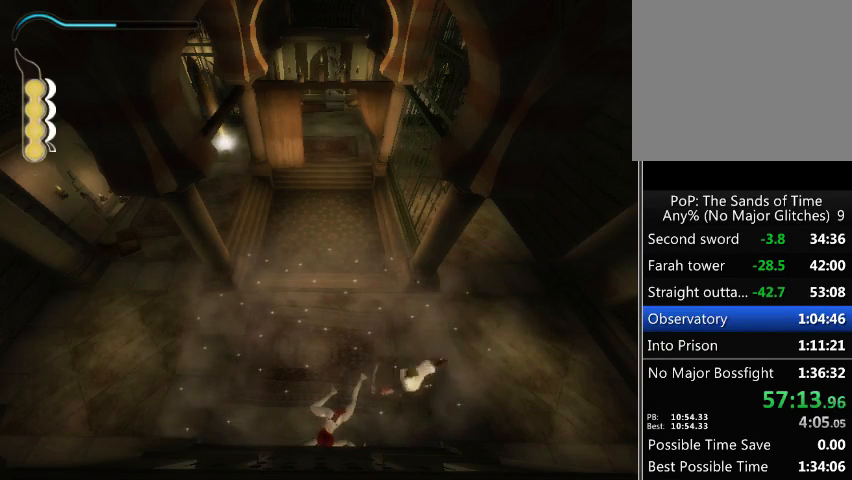
{"buttons": [], "left_stick": "center", "right_stick": "center", "events": [[33, "Y", "down"], [67, "Y", "up"], [100, "left_stick", "center"], [400, "B", "down"], [467, "B", "up"]]}
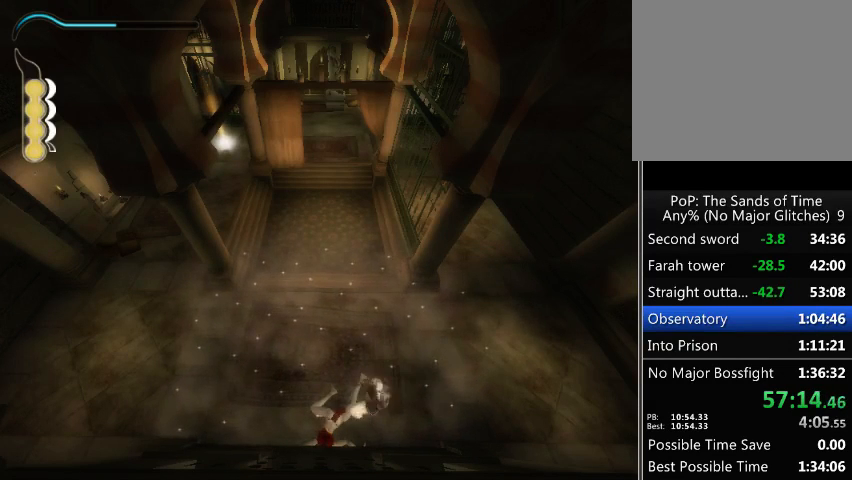
{"buttons": [], "left_stick": "up-left", "right_stick": "center", "events": [[167, "left_stick", "up-left"], [300, "B", "down"], [367, "B", "up"], [433, "B", "down"], [500, "B", "up"]]}
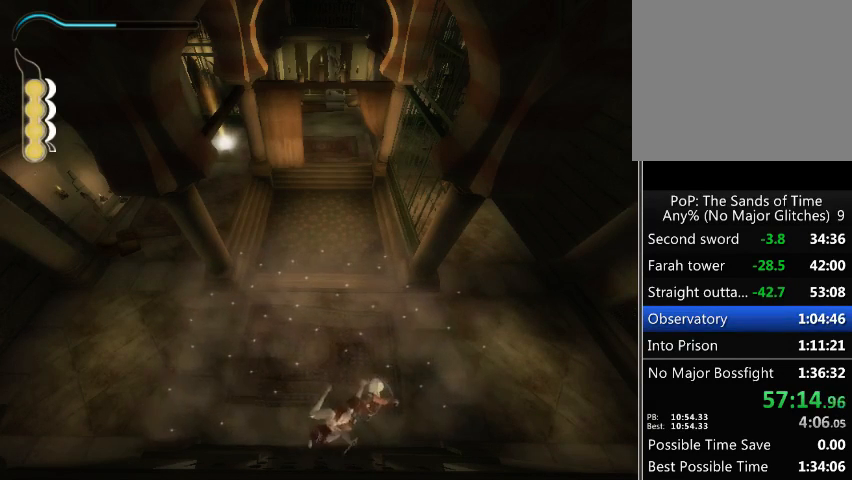
{"buttons": ["B"], "left_stick": "up-left", "right_stick": "center", "events": [[100, "B", "down"], [133, "B", "up"], [200, "B", "down"], [267, "B", "up"], [500, "B", "down"]]}
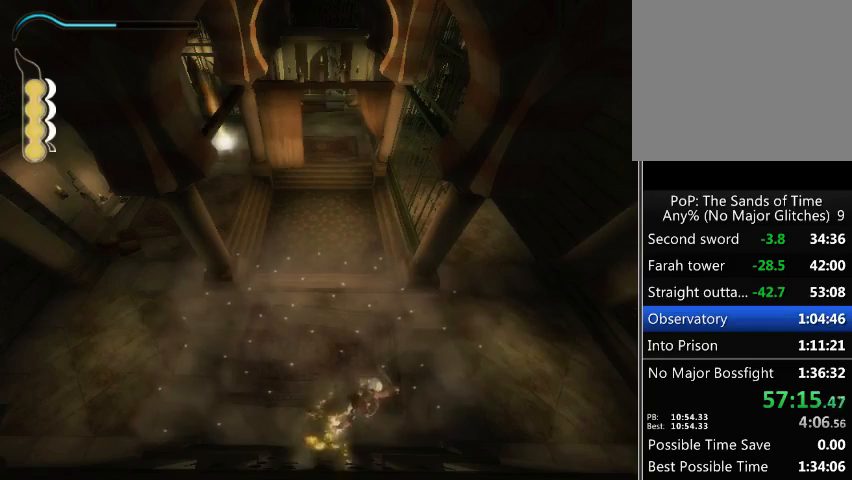
{"buttons": [], "left_stick": "up-left", "right_stick": "center", "events": [[67, "B", "up"], [100, "B", "down"], [167, "B", "up"], [300, "B", "down"], [333, "B", "up"], [400, "B", "down"], [467, "B", "up"]]}
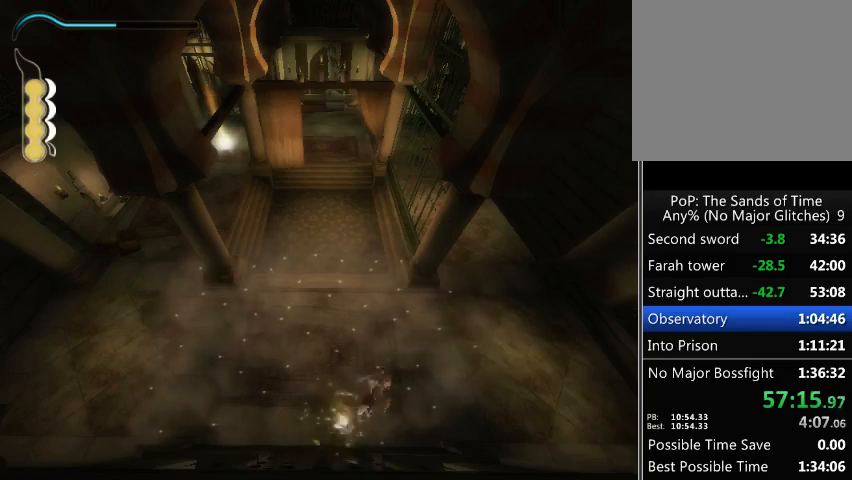
{"buttons": [], "left_stick": "up-left", "right_stick": "center", "events": [[200, "B", "down"], [267, "B", "up"], [333, "B", "down"], [400, "B", "up"], [467, "B", "down"], [500, "B", "up"]]}
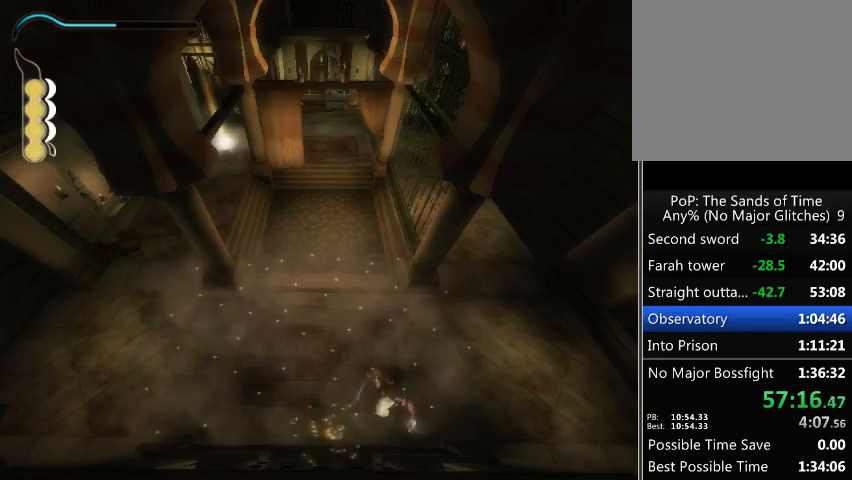
{"buttons": ["R2"], "left_stick": "up", "right_stick": "center", "events": [[67, "B", "down"], [133, "B", "up"], [167, "left_stick", "up"], [467, "R2", "down"]]}
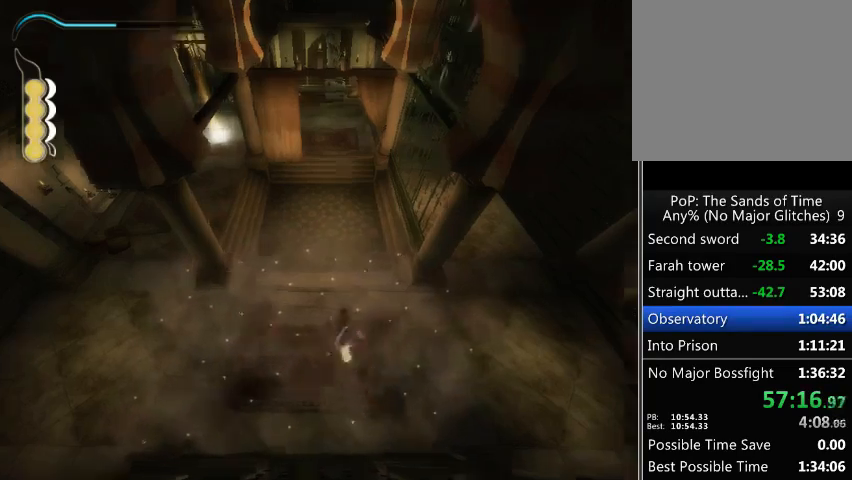
{"buttons": [], "left_stick": "up", "right_stick": "center", "events": [[100, "R2", "up"]]}
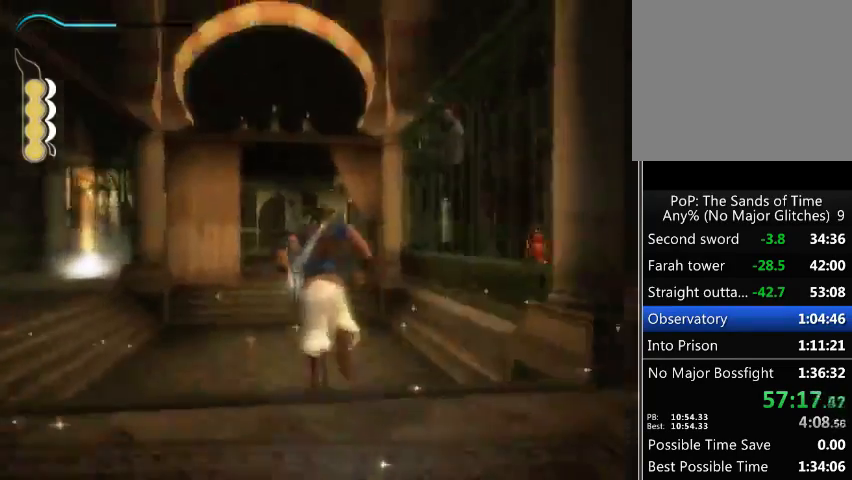
{"buttons": [], "left_stick": "up", "right_stick": "center", "events": [[133, "A", "down"], [200, "A", "up"], [300, "A", "down"], [333, "A", "up"], [433, "A", "down"], [500, "A", "up"]]}
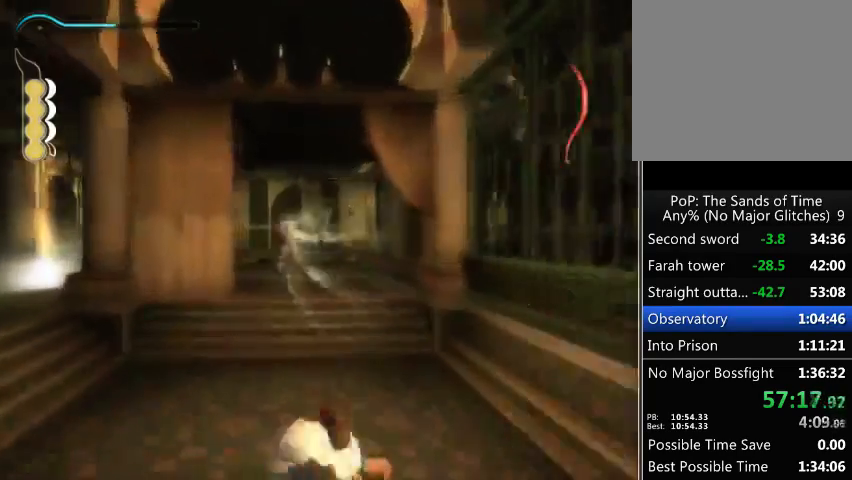
{"buttons": [], "left_stick": "up", "right_stick": "center", "events": [[33, "A", "down"], [100, "A", "up"], [200, "A", "down"], [233, "A", "up"], [333, "A", "down"], [400, "A", "up"], [467, "A", "down"], [500, "A", "up"]]}
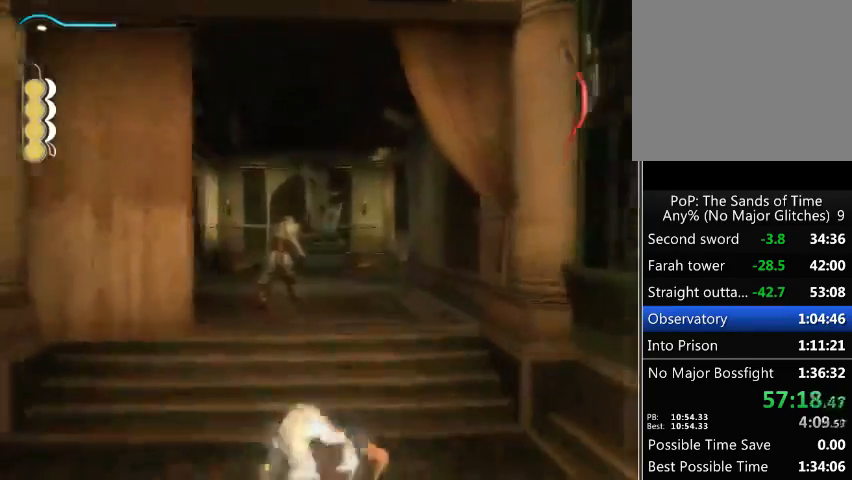
{"buttons": [], "left_stick": "up", "right_stick": "center", "events": [[100, "A", "down"], [133, "A", "up"]]}
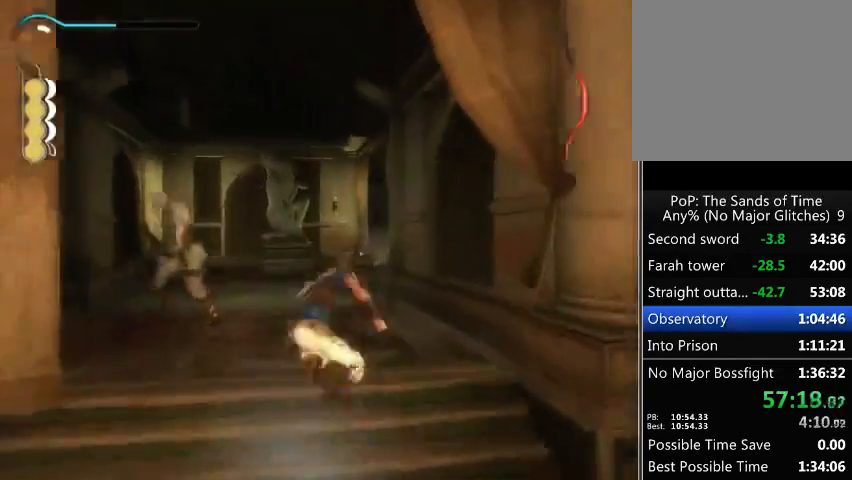
{"buttons": [], "left_stick": "up", "right_stick": "center", "events": []}
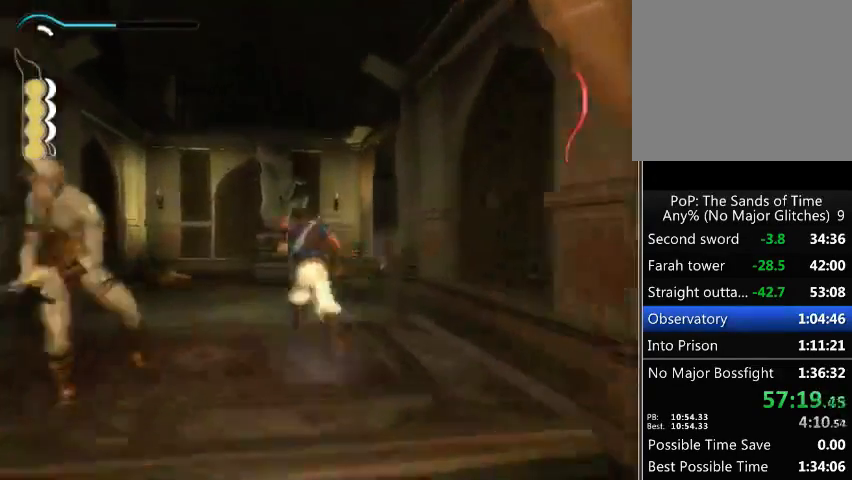
{"buttons": [], "left_stick": "up", "right_stick": "center", "events": []}
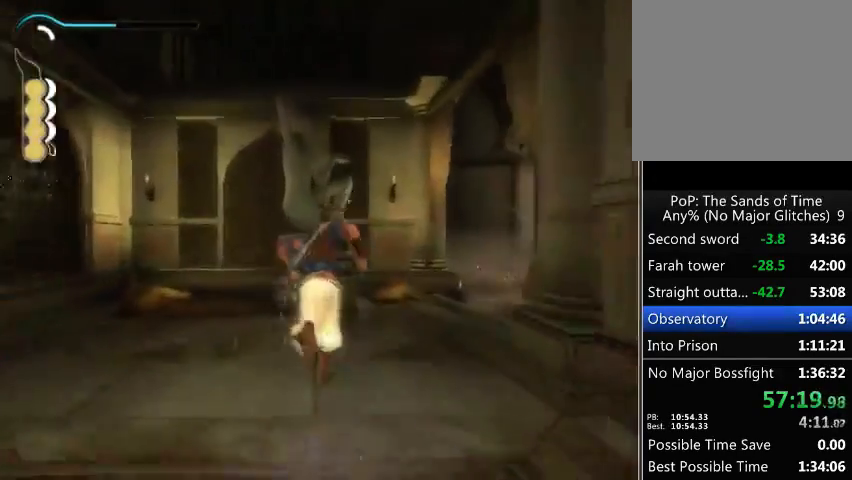
{"buttons": [], "left_stick": "up", "right_stick": "center", "events": [[267, "X", "down"], [300, "X", "up"]]}
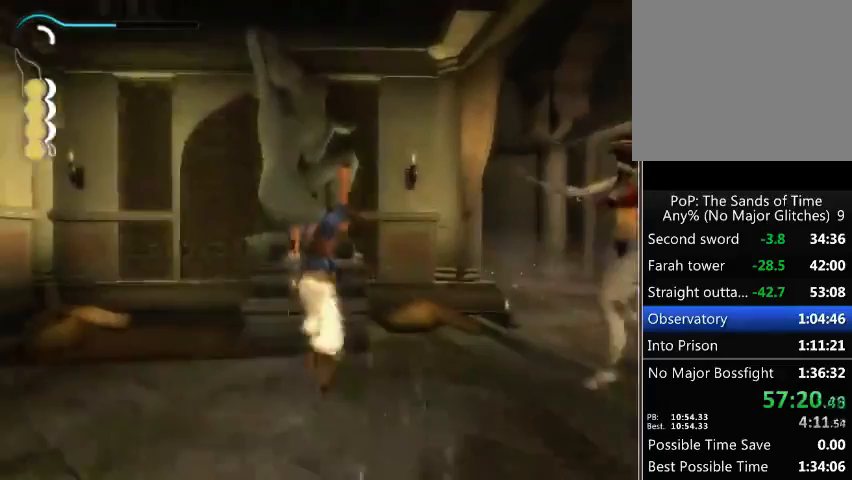
{"buttons": [], "left_stick": "up-left", "right_stick": "center", "events": [[367, "left_stick", "center"], [433, "left_stick", "up-left"]]}
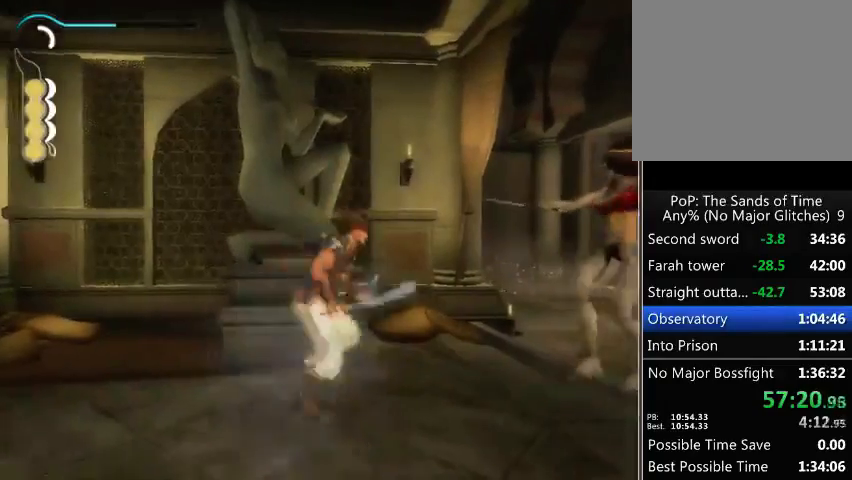
{"buttons": [], "left_stick": "center", "right_stick": "center", "events": [[33, "A", "down"], [133, "X", "down"], [267, "A", "up"], [300, "X", "up"], [400, "left_stick", "center"]]}
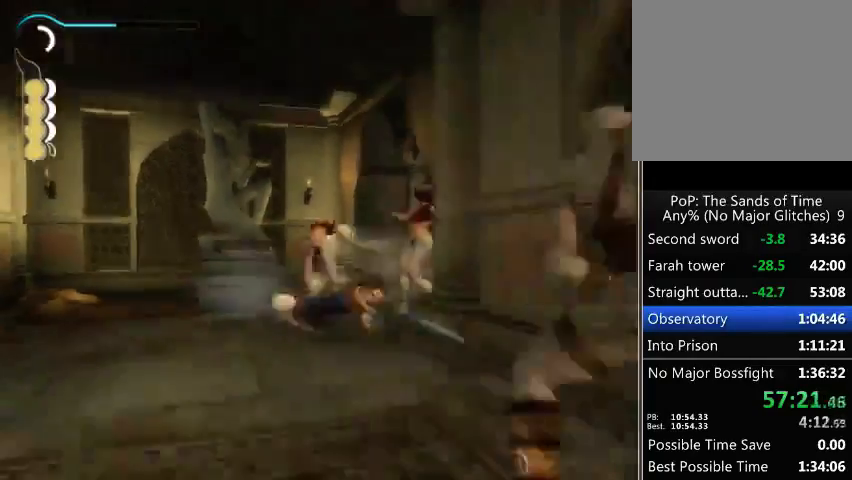
{"buttons": [], "left_stick": "center", "right_stick": "center", "events": []}
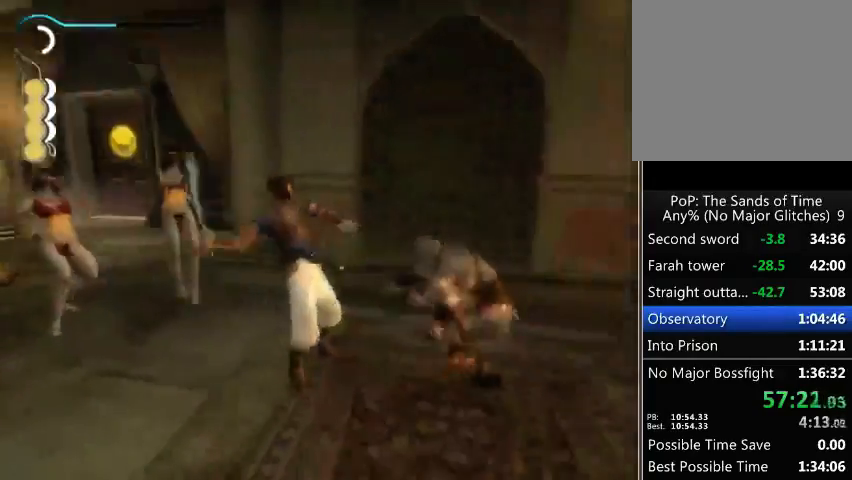
{"buttons": [], "left_stick": "center", "right_stick": "center", "events": [[200, "left_stick", "right"], [267, "A", "down"], [433, "A", "up"], [500, "left_stick", "center"]]}
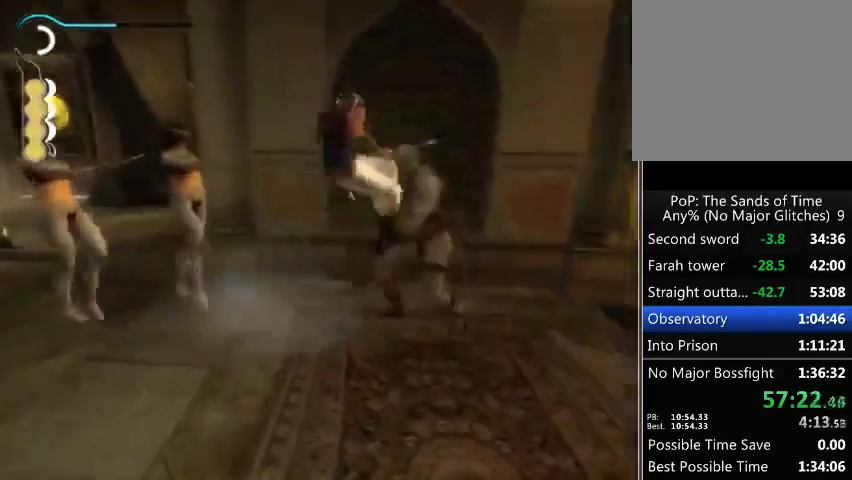
{"buttons": [], "left_stick": "center", "right_stick": "center", "events": [[133, "X", "down"], [200, "X", "up"], [267, "Y", "down"], [400, "R2", "down"], [400, "Y", "up"], [500, "R2", "up"]]}
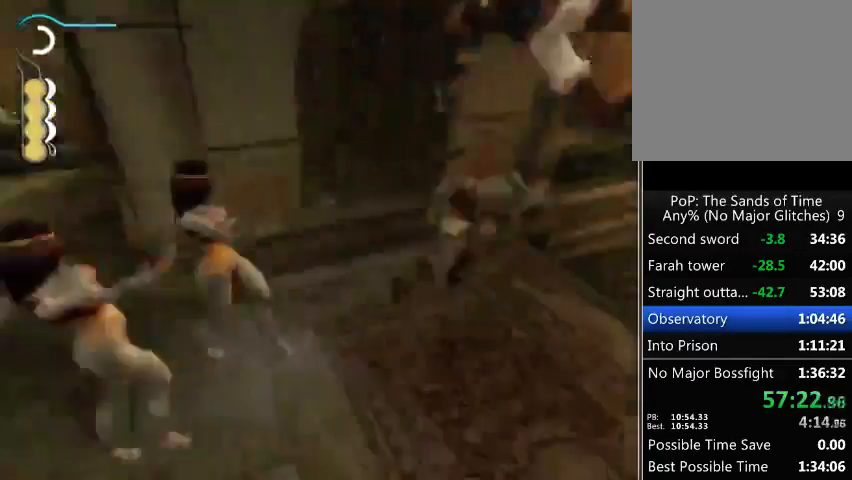
{"buttons": [], "left_stick": "center", "right_stick": "center", "events": []}
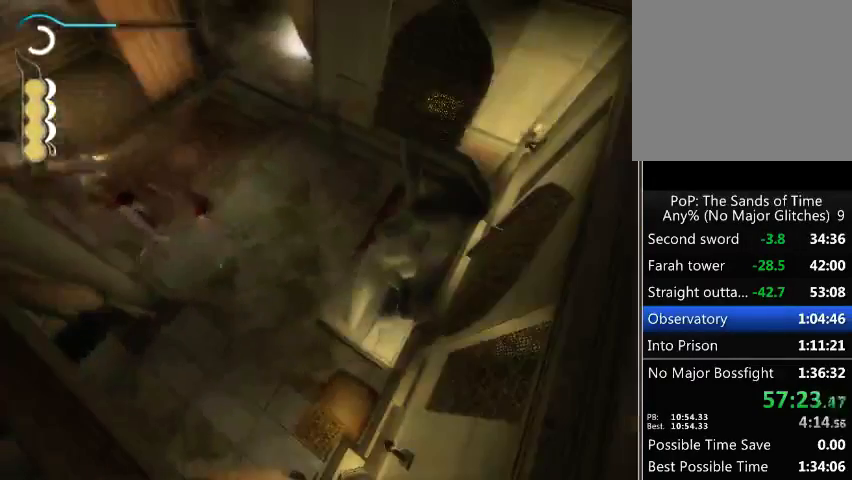
{"buttons": [], "left_stick": "center", "right_stick": "center", "events": []}
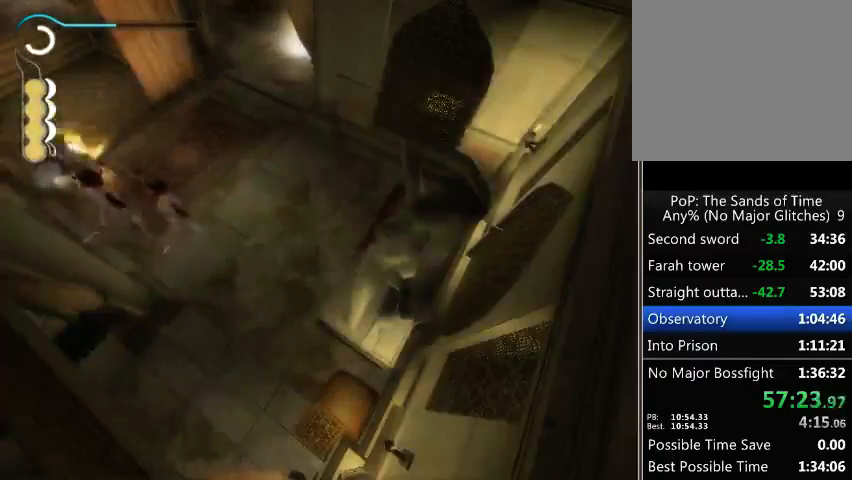
{"buttons": [], "left_stick": "center", "right_stick": "center", "events": []}
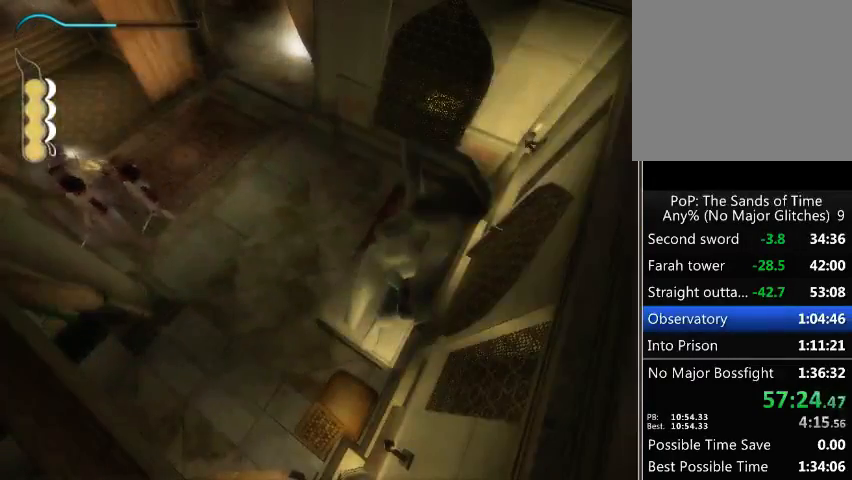
{"buttons": [], "left_stick": "center", "right_stick": "center", "events": []}
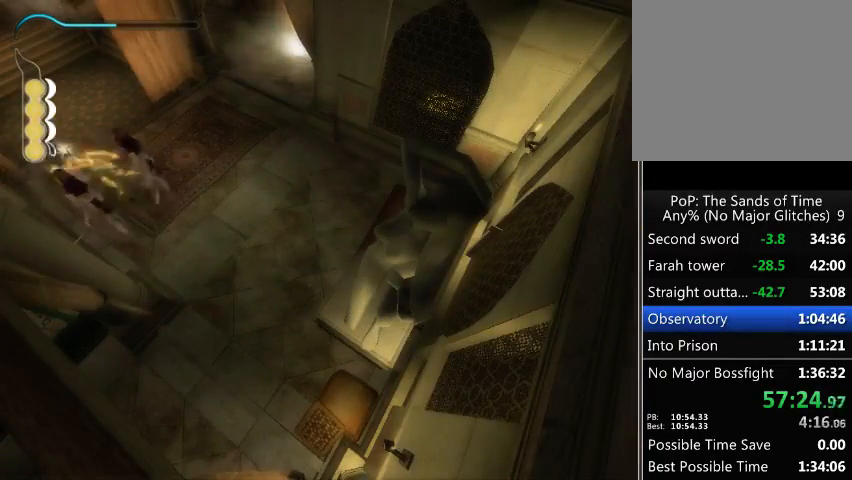
{"buttons": [], "left_stick": "center", "right_stick": "center", "events": []}
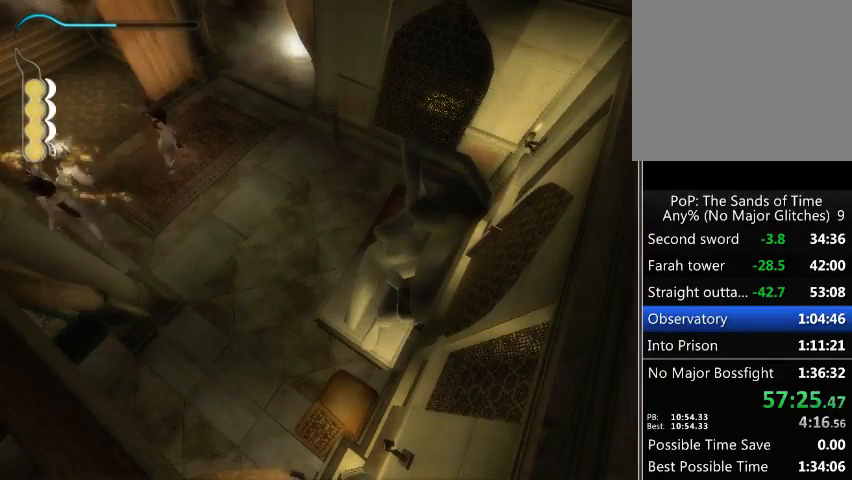
{"buttons": [], "left_stick": "center", "right_stick": "center", "events": []}
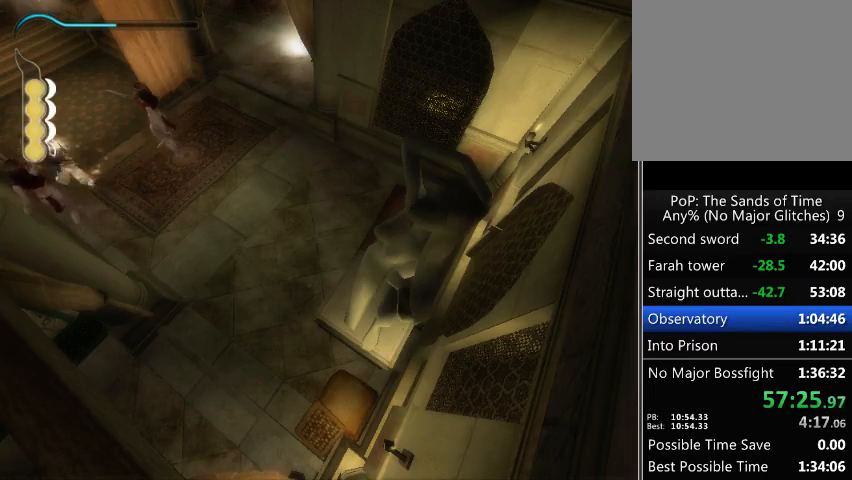
{"buttons": [], "left_stick": "left", "right_stick": "center", "events": [[367, "left_stick", "left"]]}
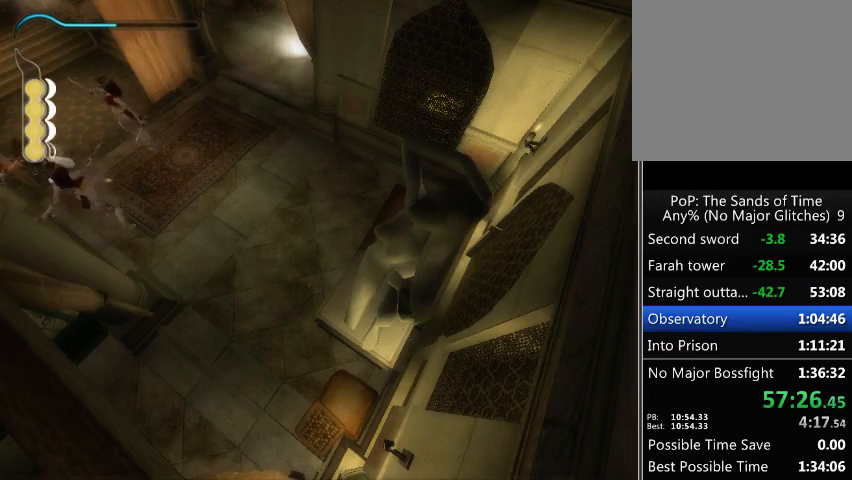
{"buttons": [], "left_stick": "left", "right_stick": "center", "events": []}
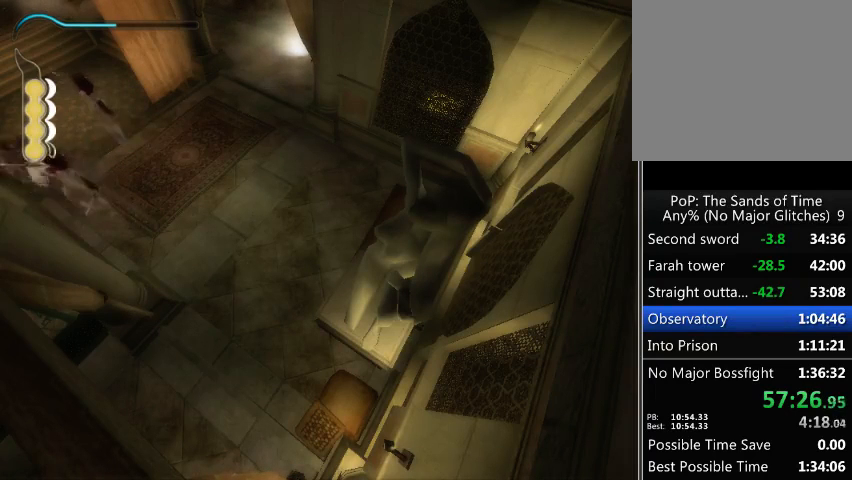
{"buttons": [], "left_stick": "left", "right_stick": "center", "events": [[33, "A", "down"], [100, "X", "down"], [200, "A", "up"], [233, "X", "up"], [300, "X", "down"], [367, "X", "up"], [467, "X", "down"], [500, "X", "up"]]}